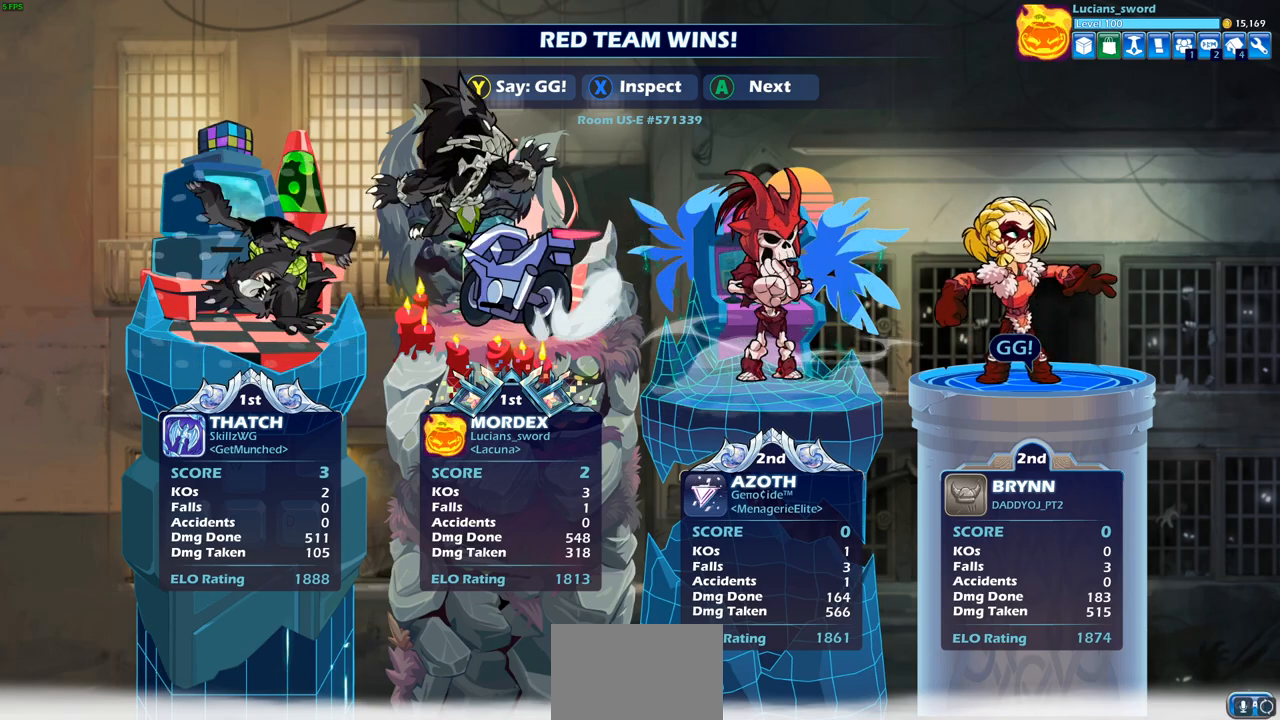
Gameplay with a controller (PlayStation layout); each line is a JSON object with the inputs held at the frame after it. "events" lists button and stick changes between this image and that frame as [ms after this image, input, new state], when the widget could be followed in between.
{"buttons": [], "left_stick": "center", "right_stick": "center", "events": [[217, "TRIANGLE", "down"], [317, "TRIANGLE", "up"], [383, "TRIANGLE", "down"], [467, "TRIANGLE", "up"]]}
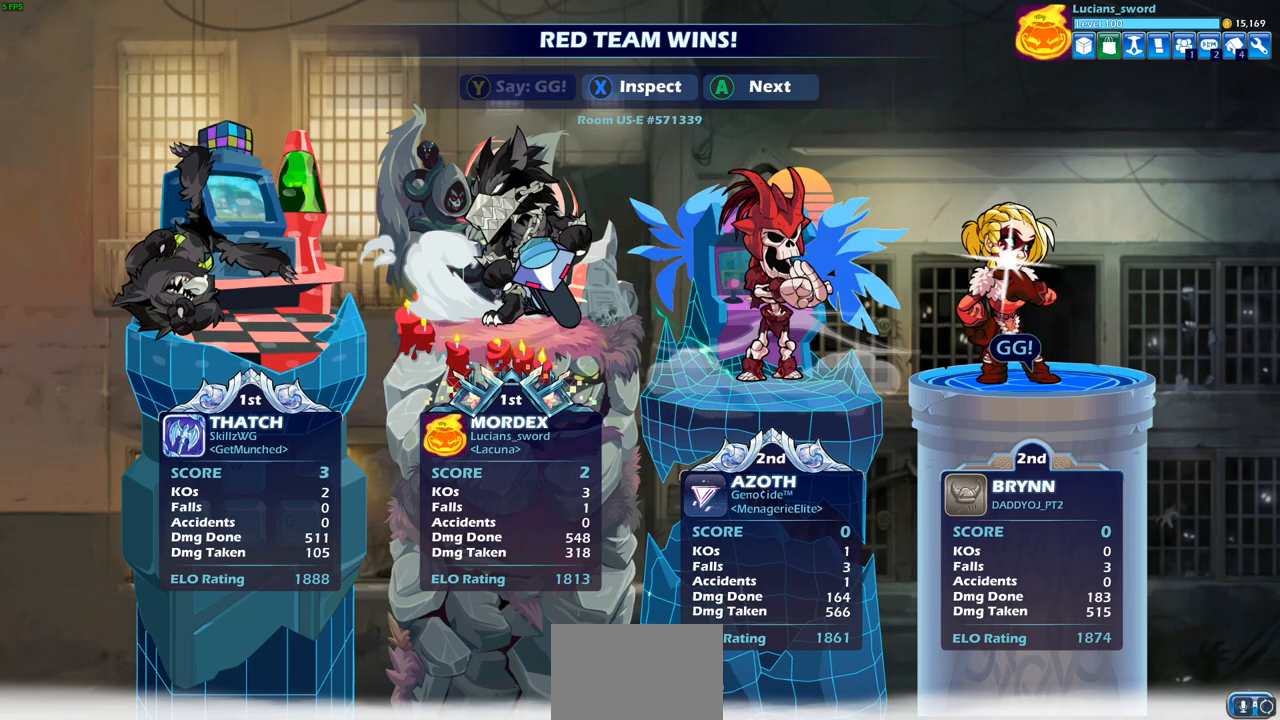
{"buttons": [], "left_stick": "center", "right_stick": "center", "events": [[83, "TRIANGLE", "down"], [183, "TRIANGLE", "up"]]}
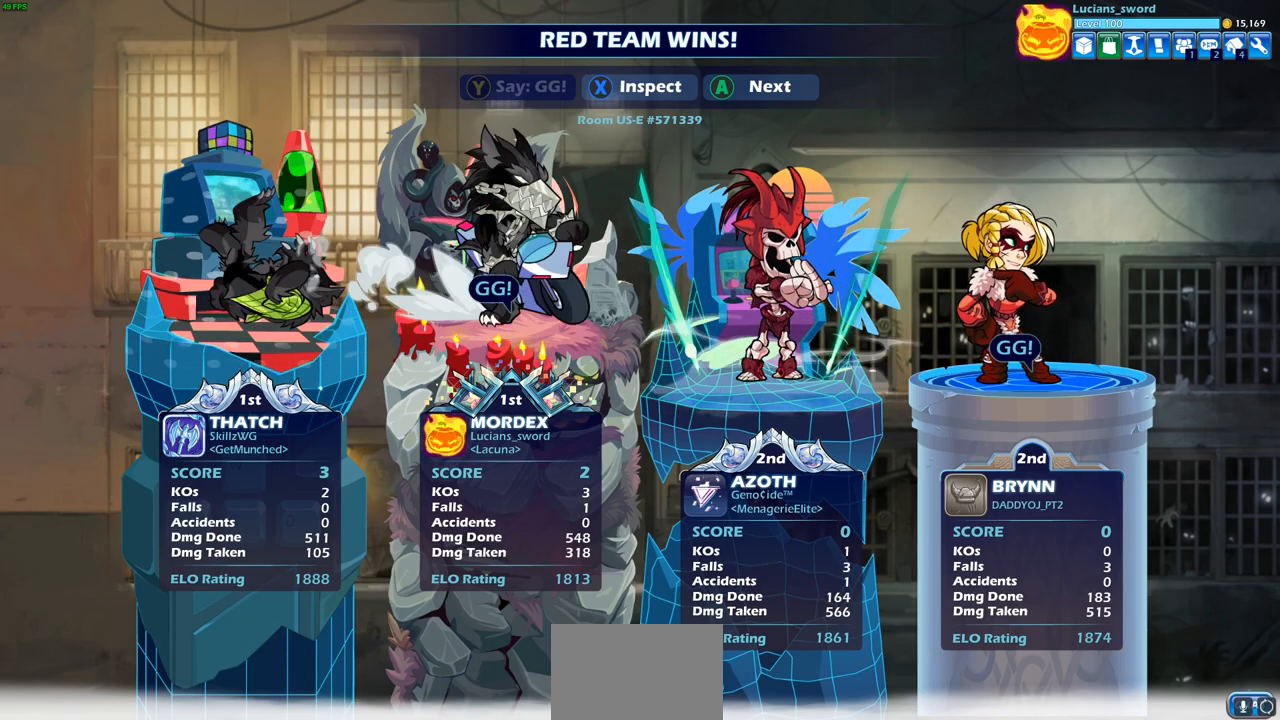
{"buttons": [], "left_stick": "center", "right_stick": "center", "events": []}
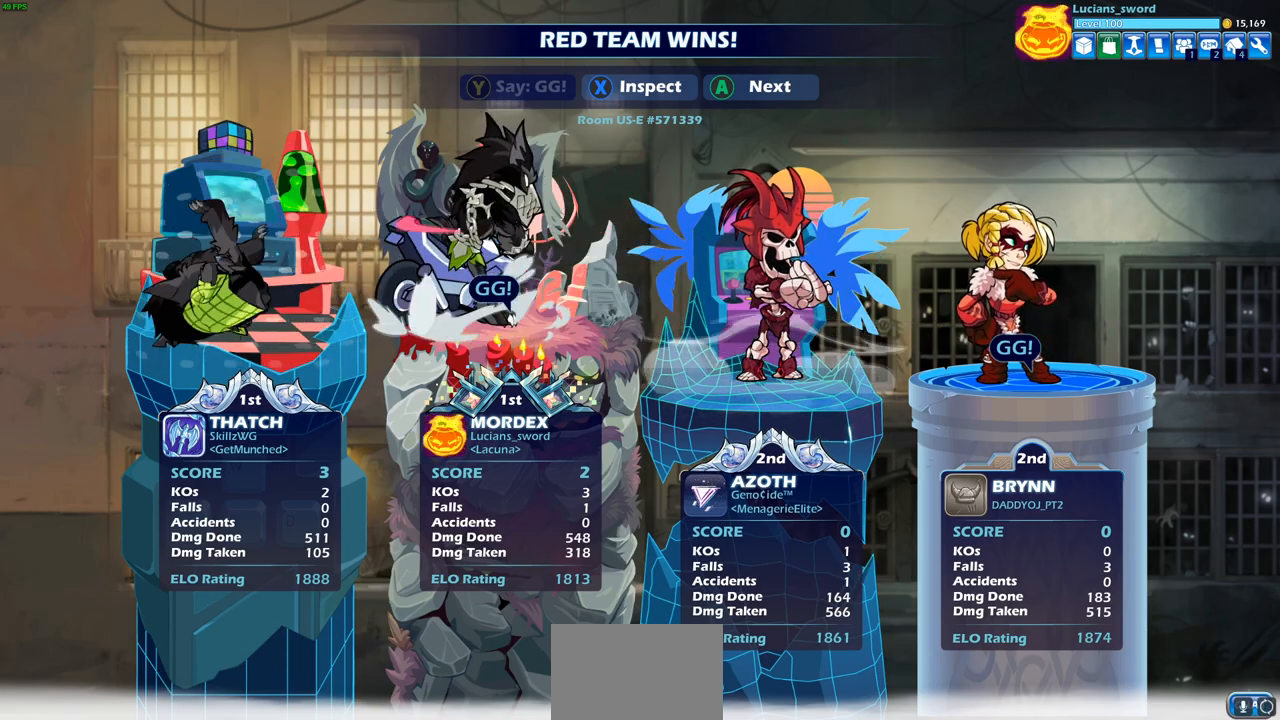
{"buttons": [], "left_stick": "center", "right_stick": "center", "events": []}
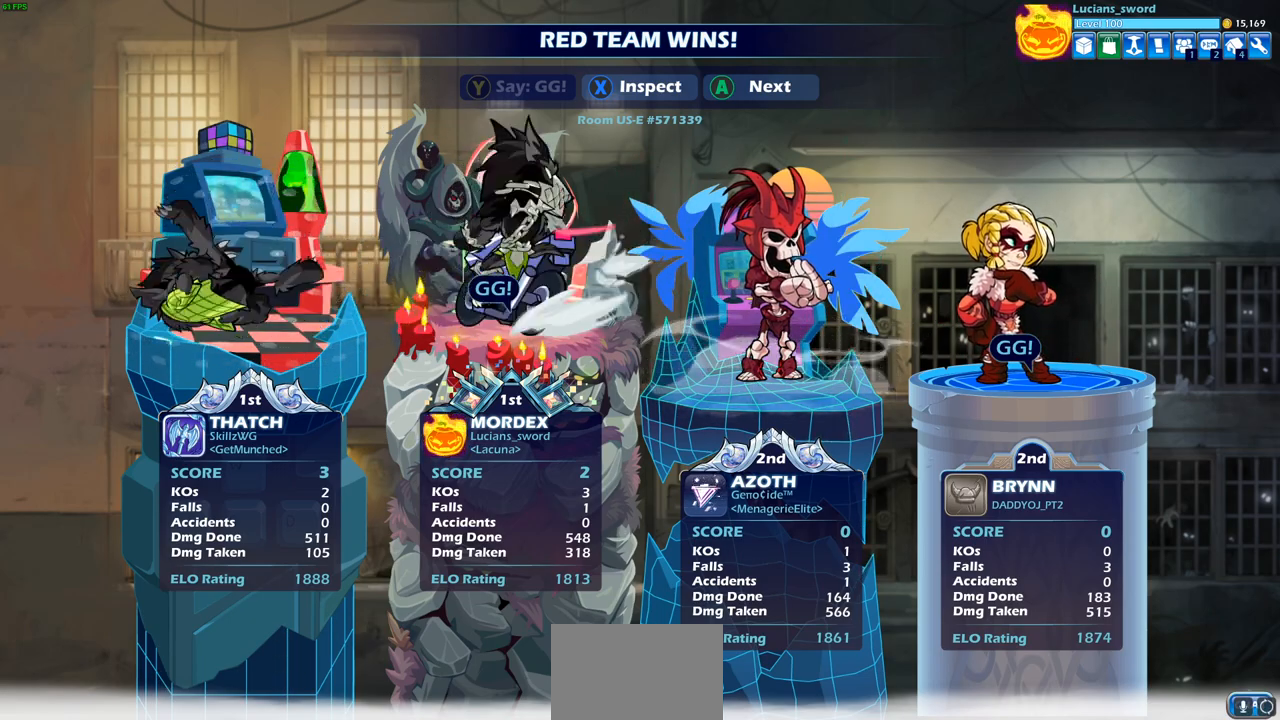
{"buttons": [], "left_stick": "center", "right_stick": "center", "events": []}
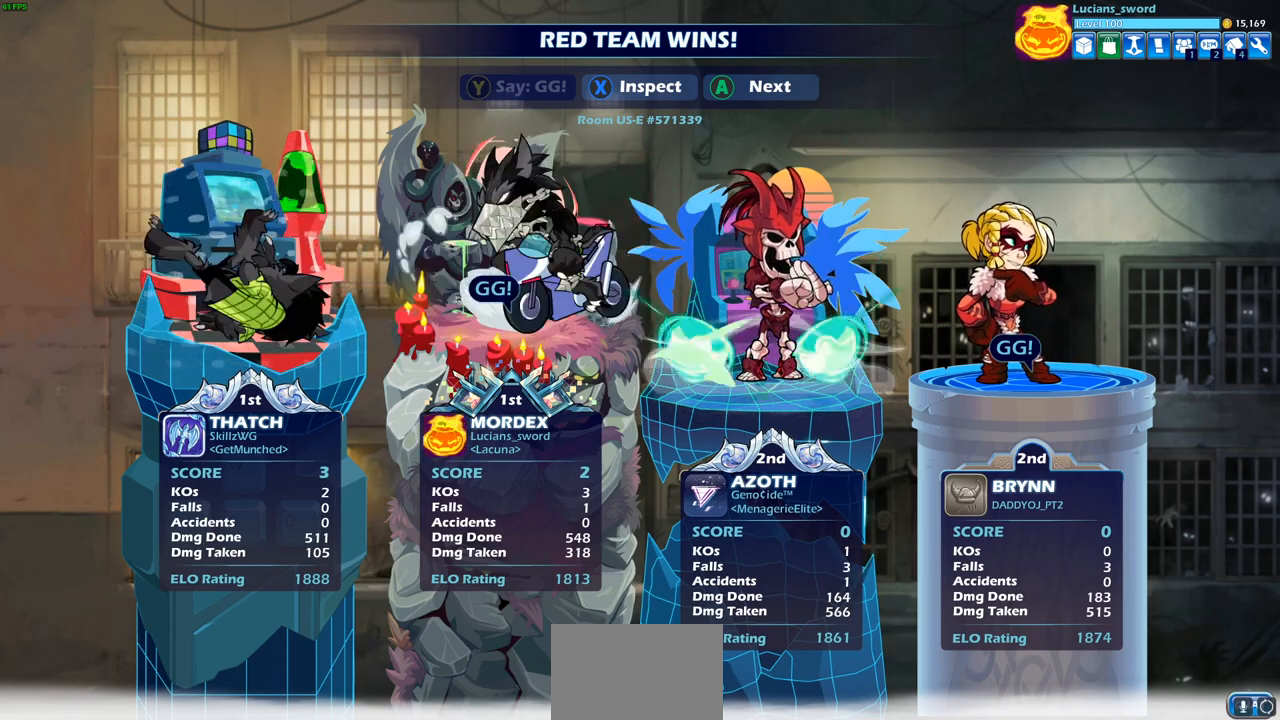
{"buttons": [], "left_stick": "center", "right_stick": "center", "events": [[333, "CROSS", "down"], [400, "CROSS", "up"]]}
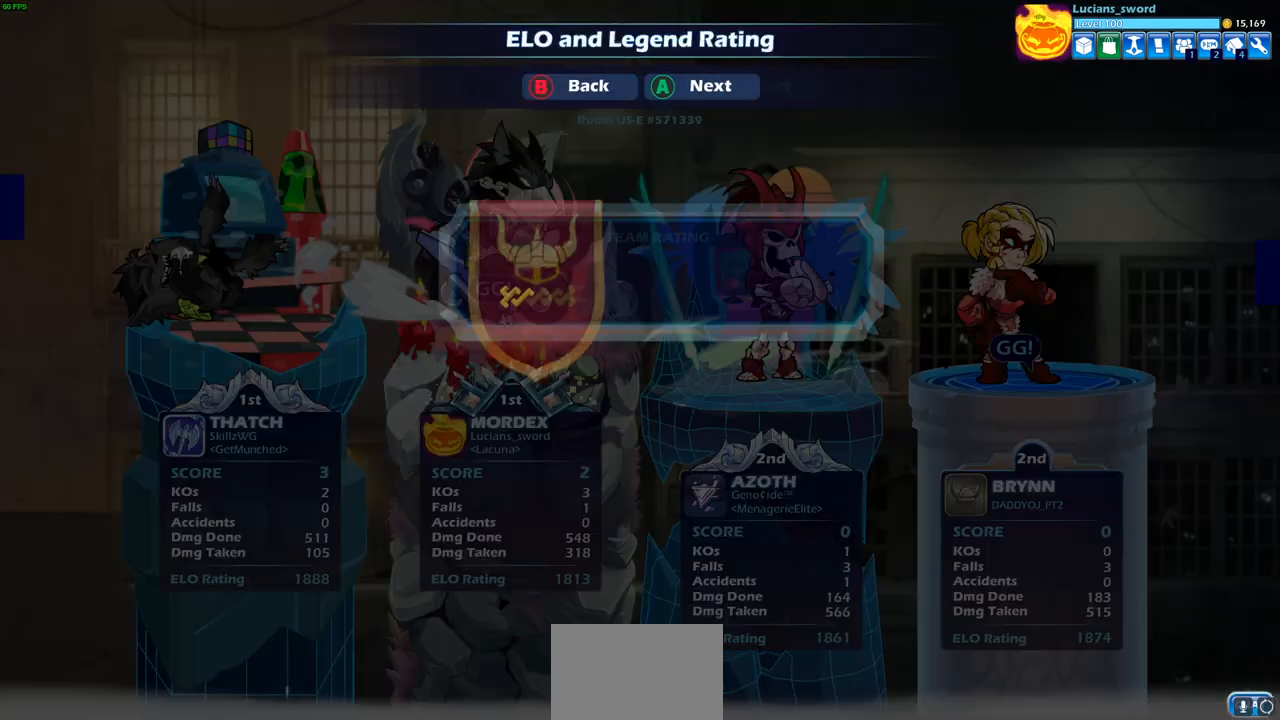
{"buttons": [], "left_stick": "center", "right_stick": "center", "events": []}
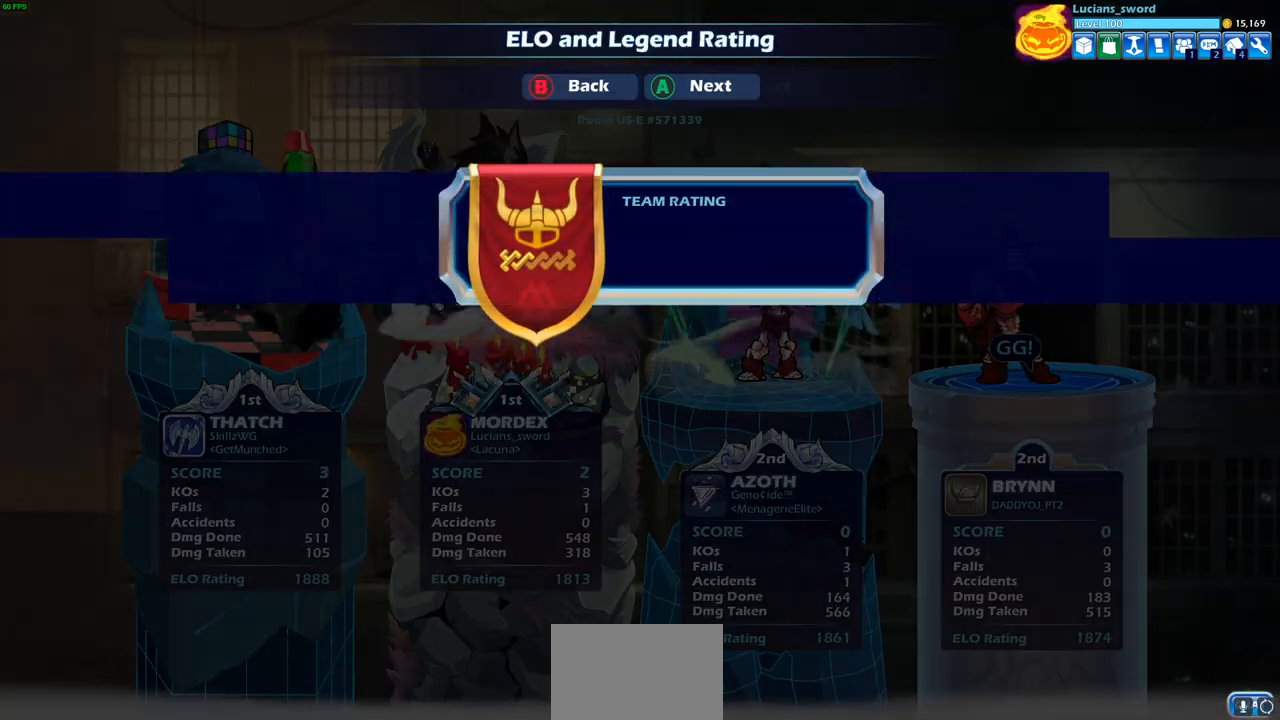
{"buttons": [], "left_stick": "center", "right_stick": "center", "events": []}
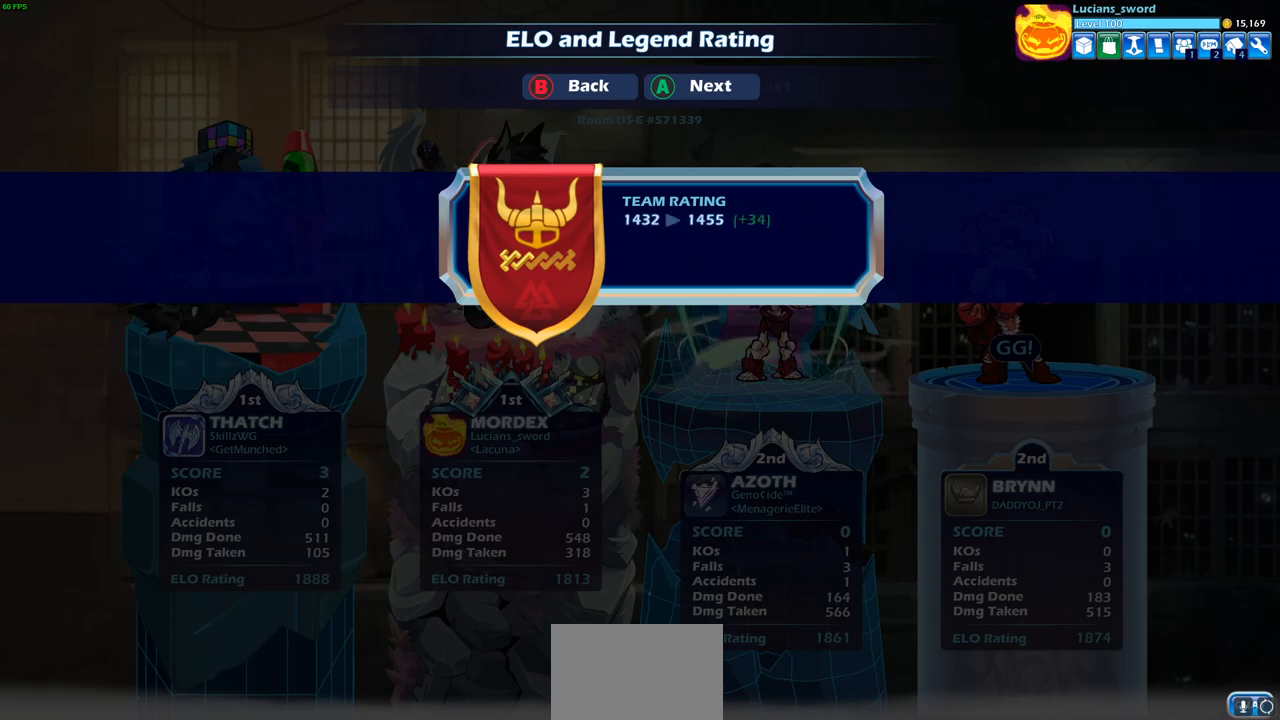
{"buttons": [], "left_stick": "center", "right_stick": "center", "events": []}
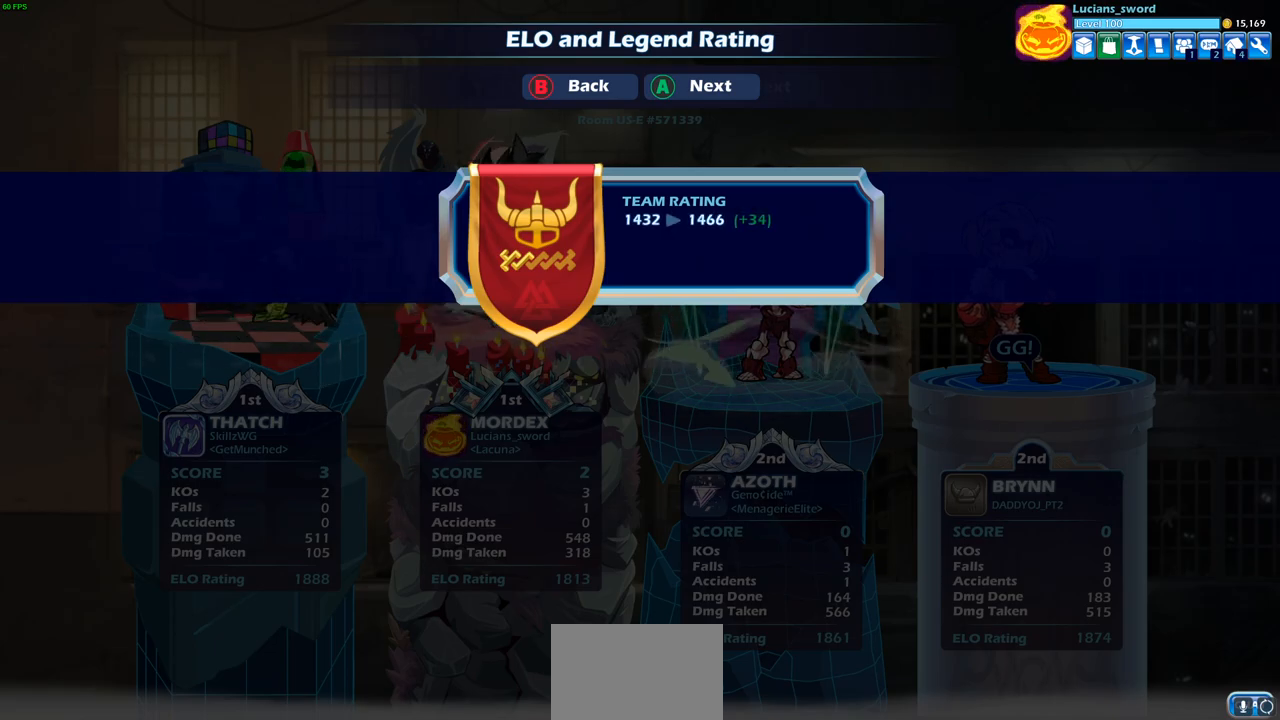
{"buttons": [], "left_stick": "center", "right_stick": "center", "events": []}
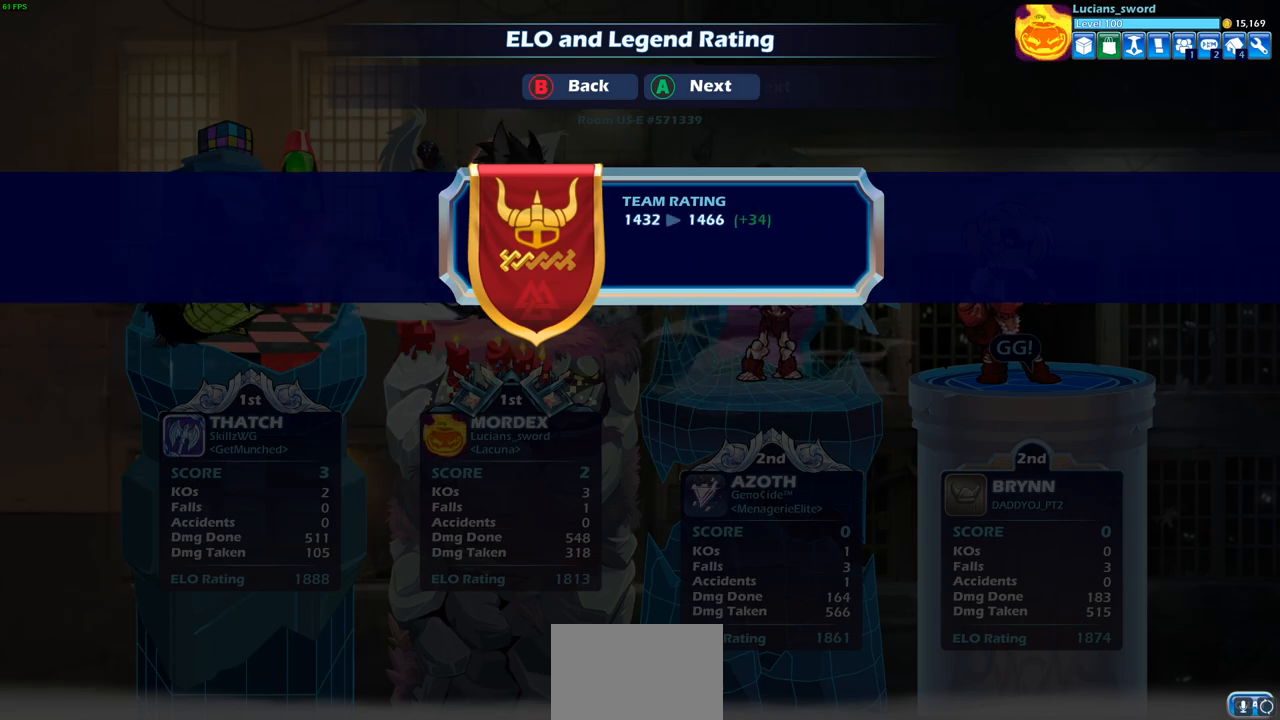
{"buttons": [], "left_stick": "center", "right_stick": "center", "events": []}
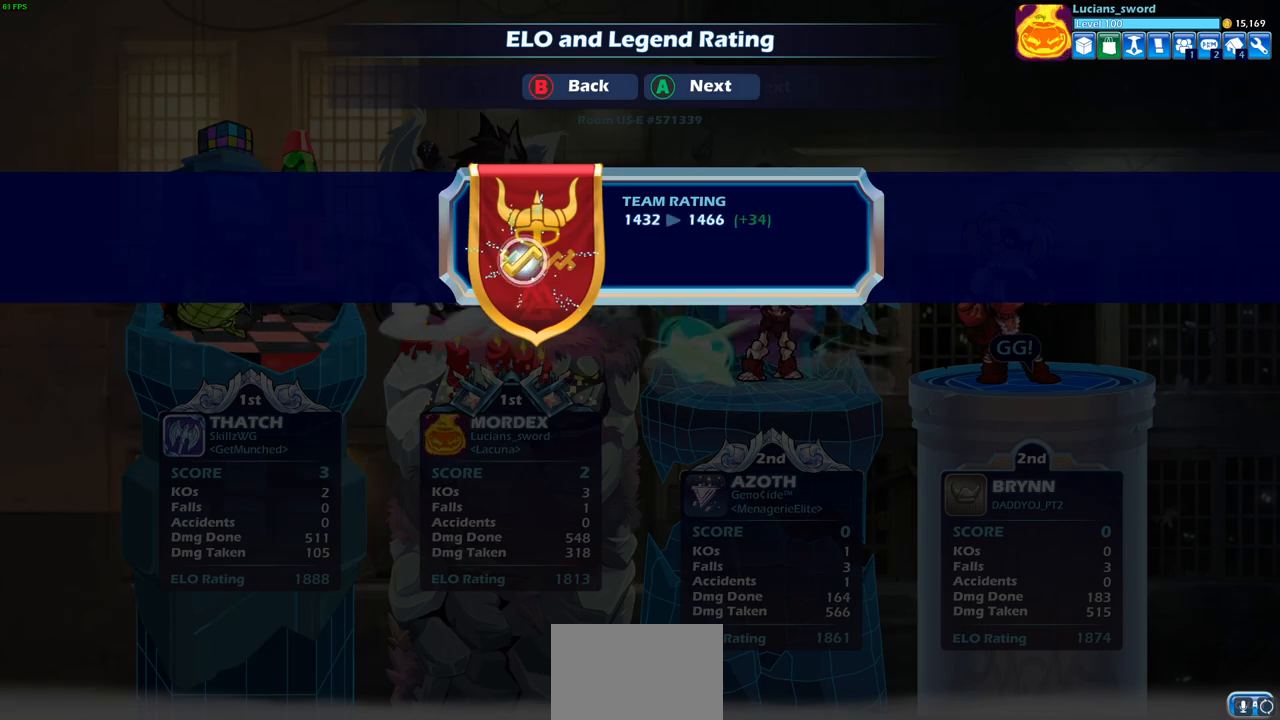
{"buttons": [], "left_stick": "center", "right_stick": "center", "events": []}
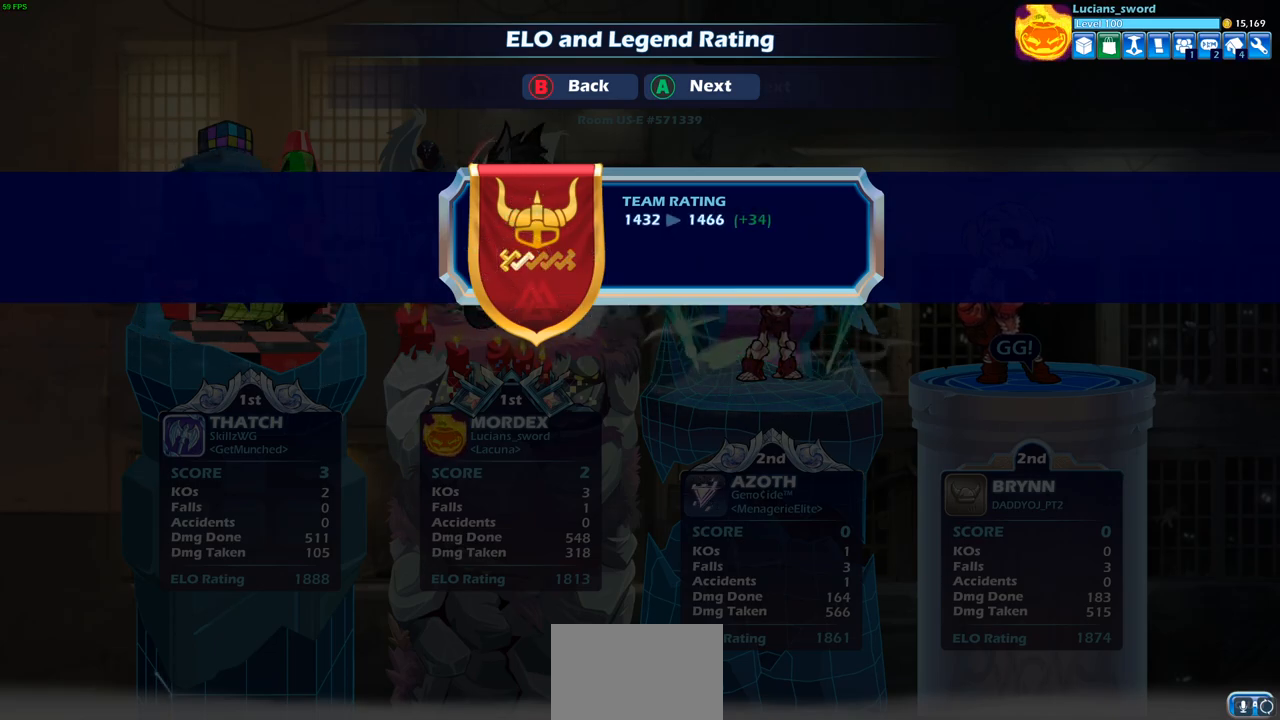
{"buttons": [], "left_stick": "center", "right_stick": "center", "events": [[200, "CROSS", "down"], [300, "CROSS", "up"]]}
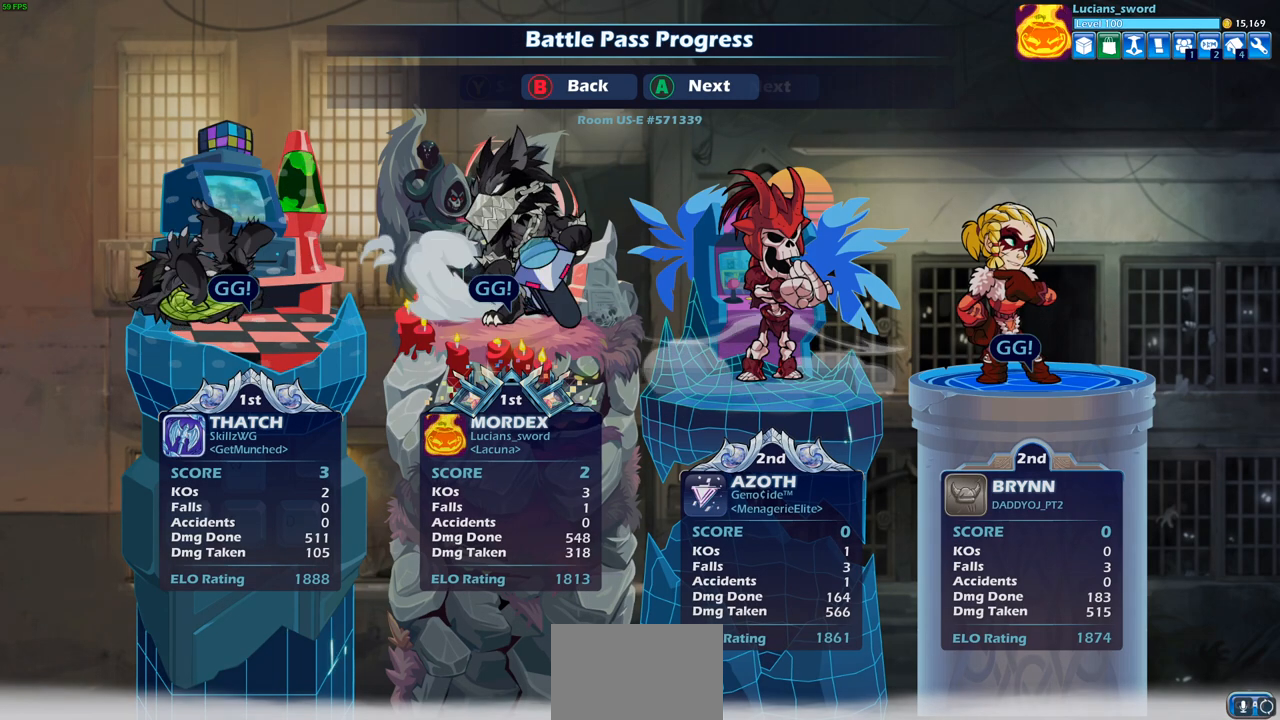
{"buttons": [], "left_stick": "center", "right_stick": "center", "events": [[367, "CROSS", "down"], [483, "CROSS", "up"]]}